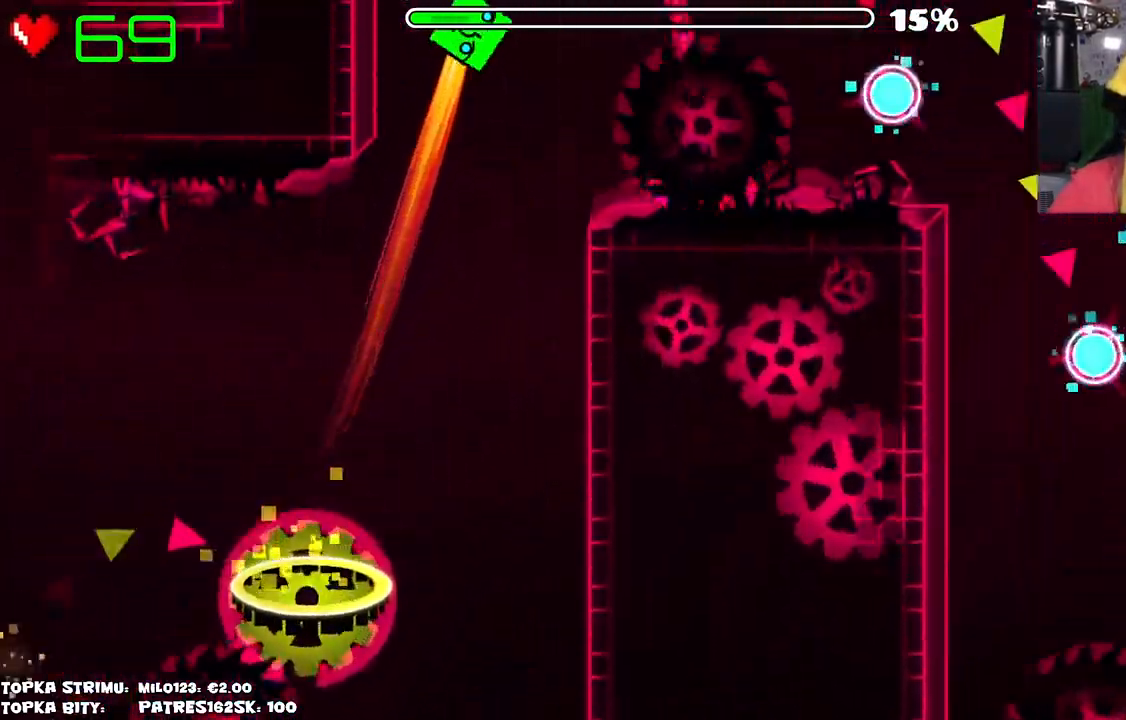
Gameplay with keyboard and mouse; each line is a JSON object with the keys and mouse buttons held at the frame after it. "events" lists presses ("down") and releases ("up") of "mouse_left", "mouse_wheel" and "mouse_right" between this image and that frame as [ms after this image, input, new state], when the widget could be followed in between. "mouse_left", "mouse_wheel", "mouse_right" = the "left", "wheel", "right" buttons of the "mouse" list. No other keys are recorded. "wheel" means that the mouse wheel is clicked or scrolled. Mouse movement is not recorded.
{"keys": [], "mouse": ["left"], "events": [[384, "mouse_left", "down"]]}
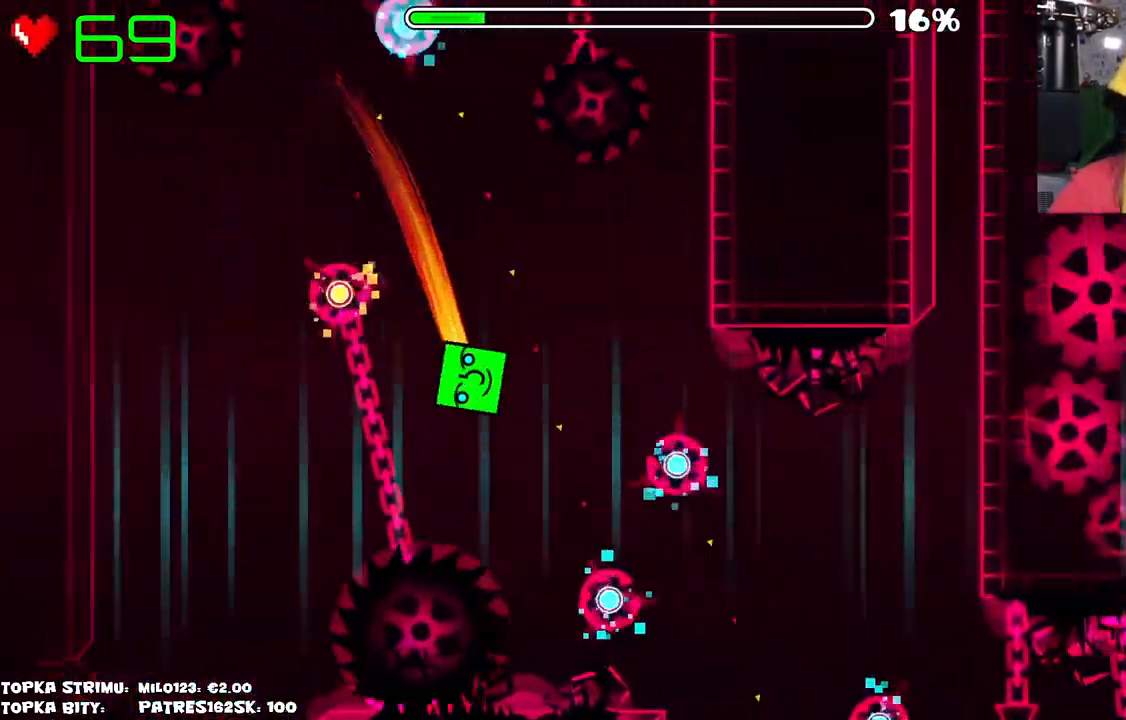
{"keys": [], "mouse": [], "events": [[17, "mouse_left", "up"], [250, "mouse_left", "down"], [300, "mouse_left", "up"], [384, "mouse_left", "down"], [434, "mouse_left", "up"]]}
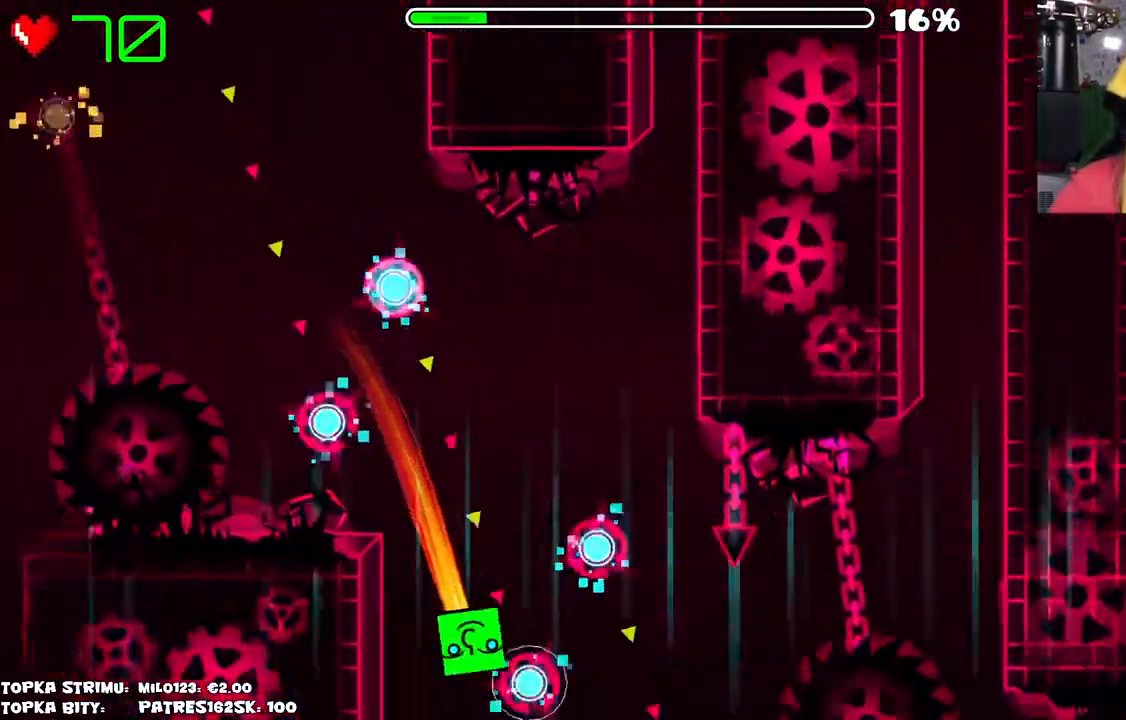
{"keys": [], "mouse": [], "events": [[167, "mouse_left", "down"], [217, "mouse_left", "up"], [267, "mouse_left", "down"], [350, "mouse_left", "up"]]}
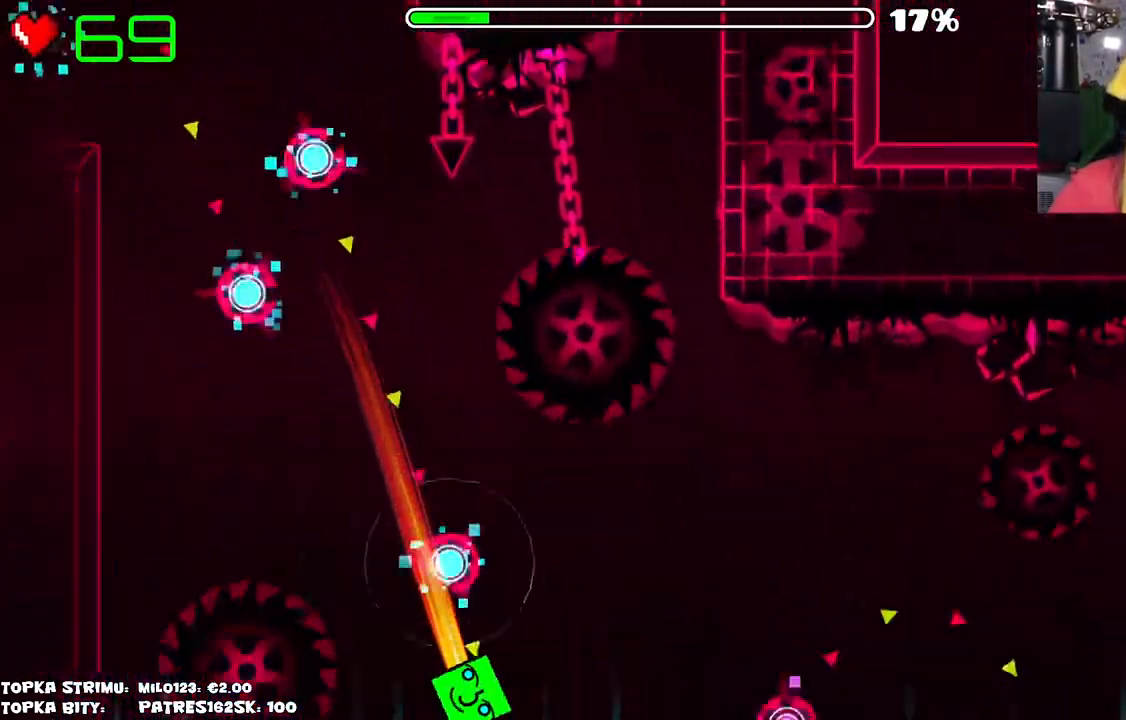
{"keys": [], "mouse": [], "events": [[200, "mouse_left", "down"], [250, "mouse_left", "up"], [367, "mouse_left", "down"], [417, "mouse_left", "up"]]}
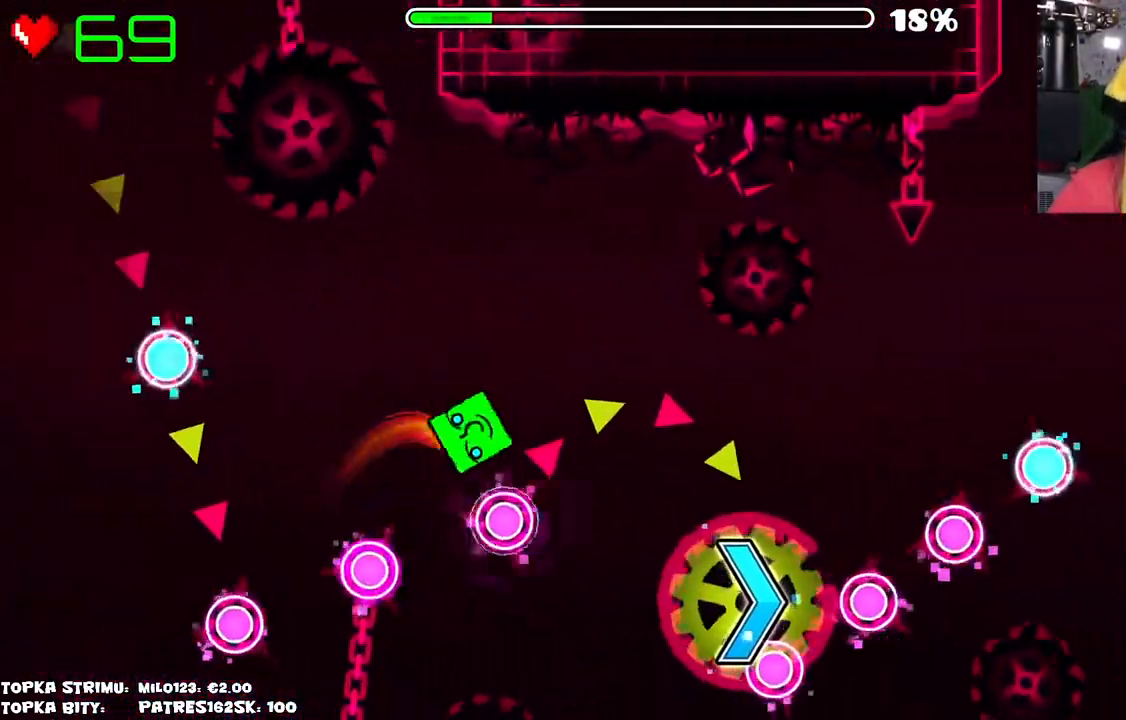
{"keys": [], "mouse": [], "events": [[117, "mouse_left", "down"], [200, "mouse_left", "up"]]}
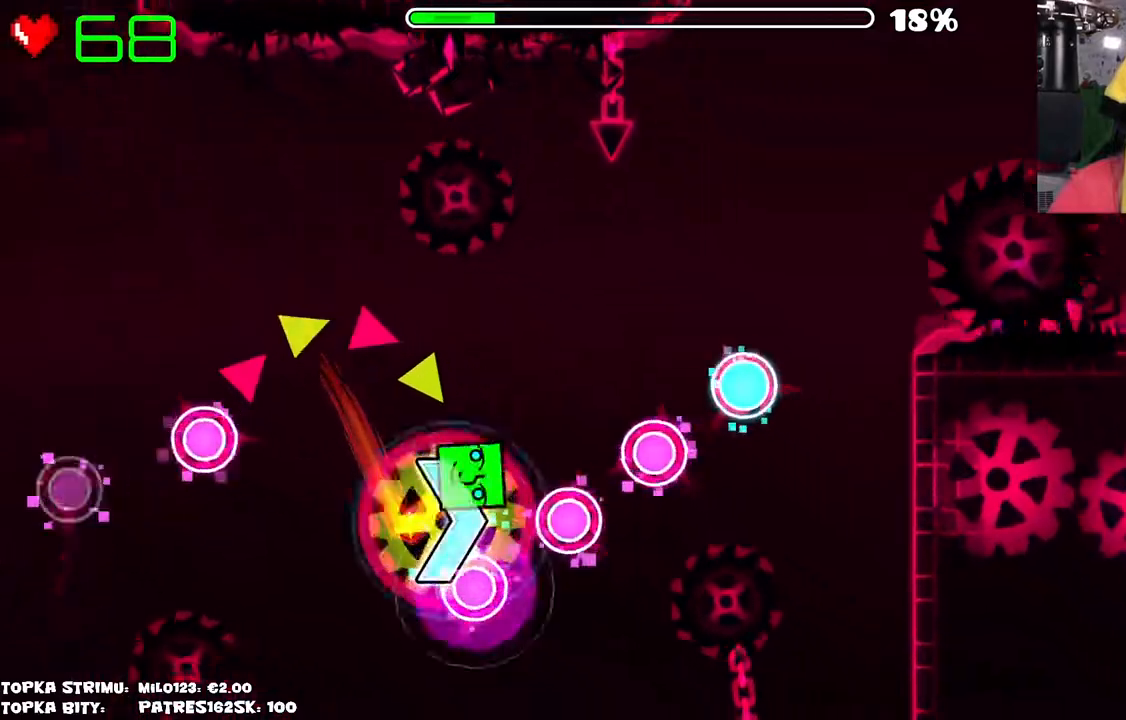
{"keys": [], "mouse": [], "events": []}
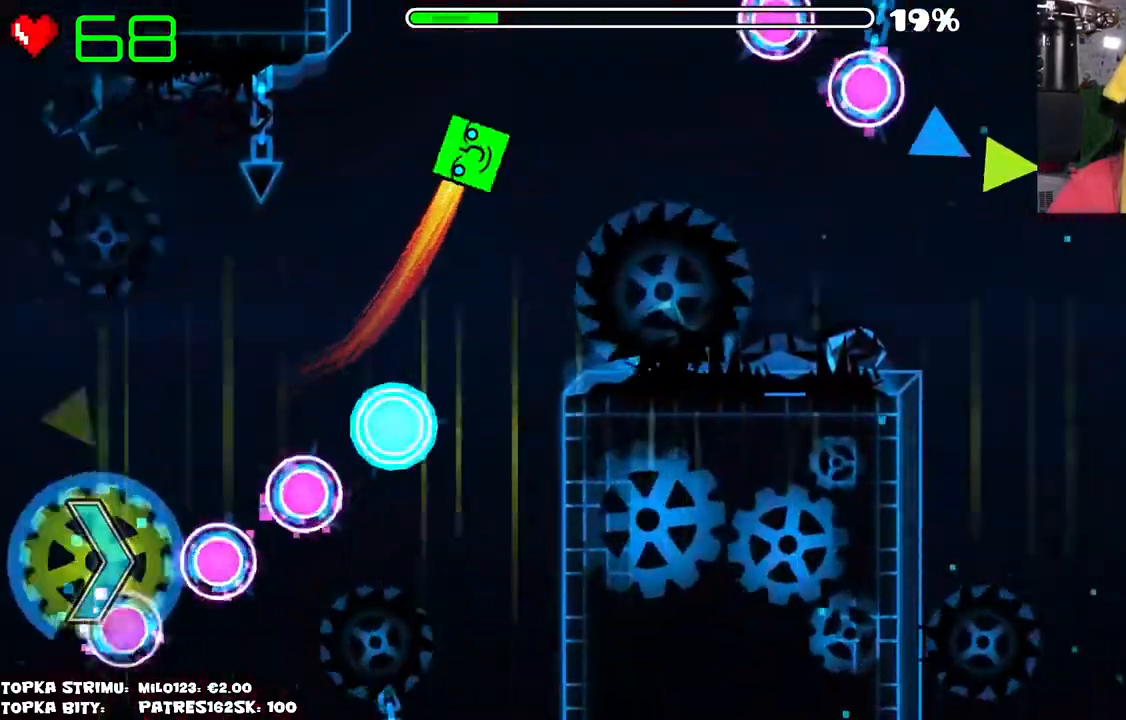
{"keys": [], "mouse": [], "events": []}
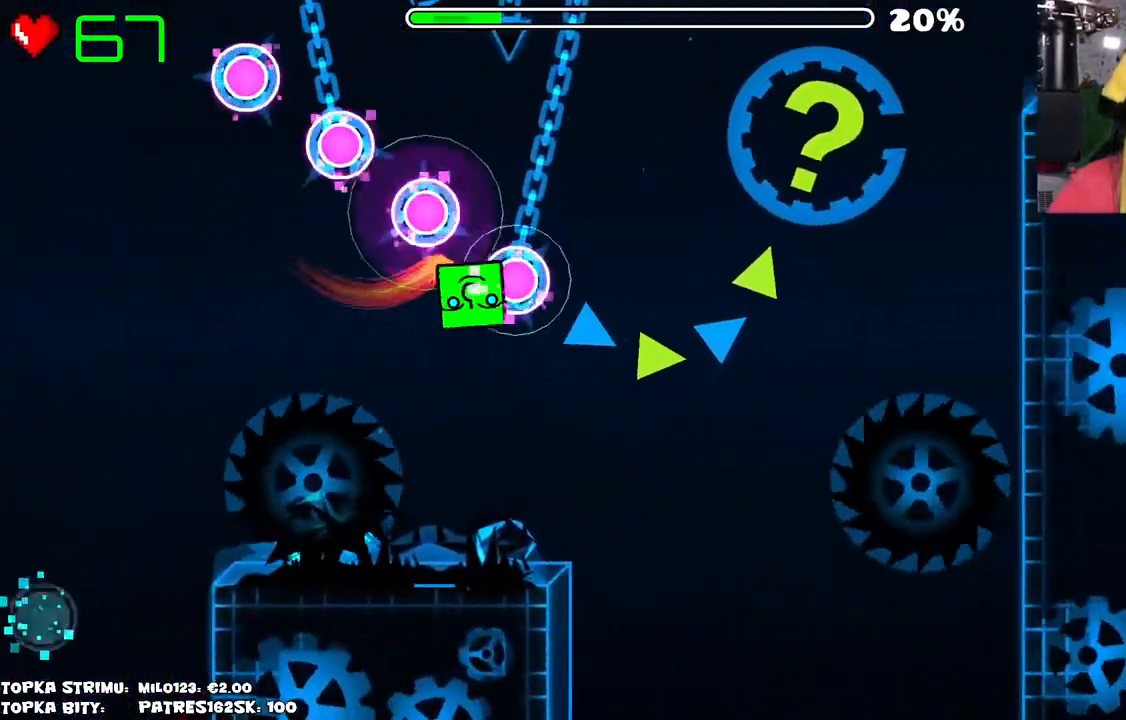
{"keys": [], "mouse": [], "events": []}
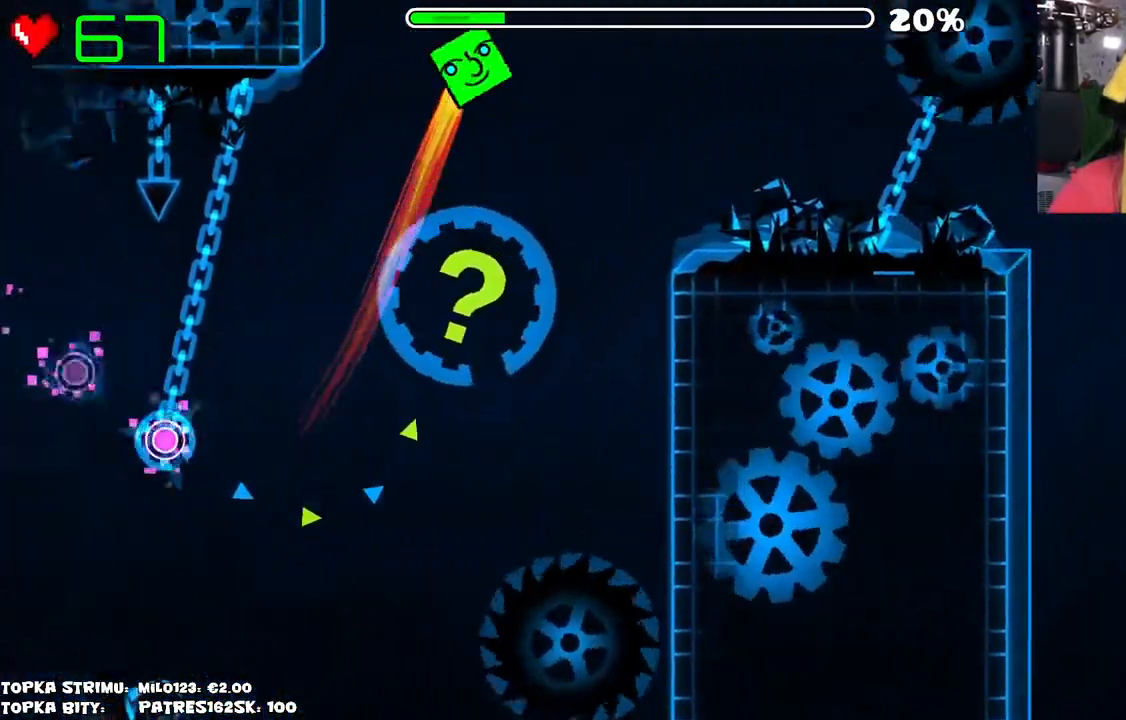
{"keys": [], "mouse": ["left"], "events": [[317, "mouse_left", "down"]]}
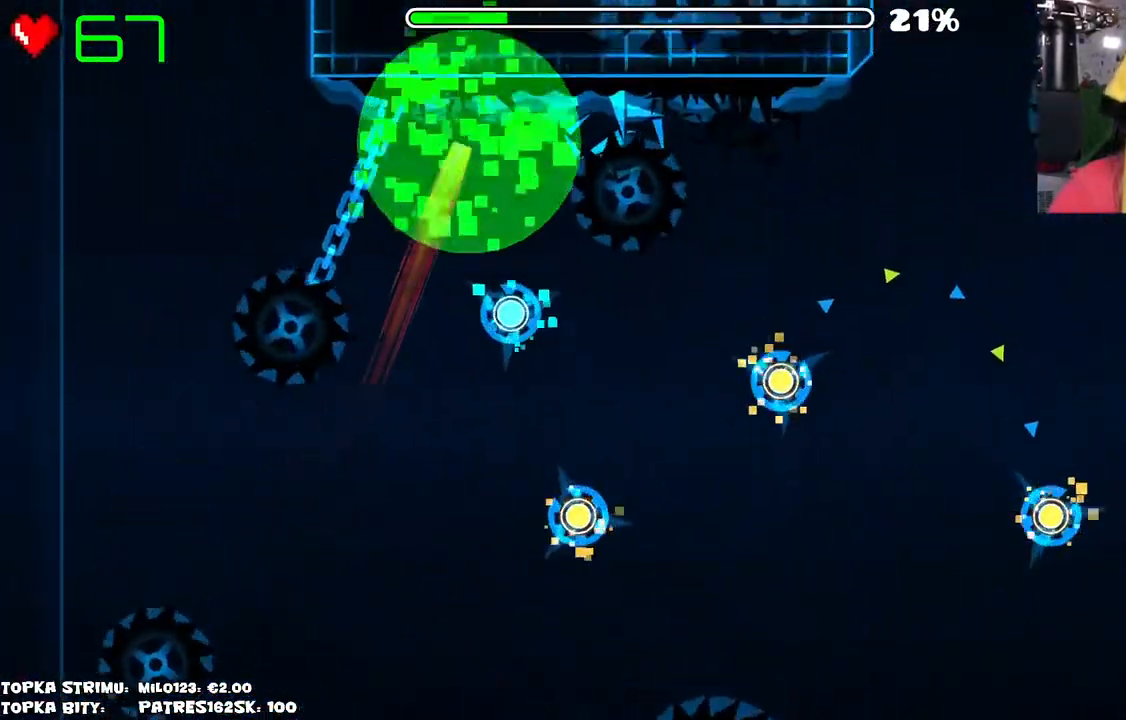
{"keys": [], "mouse": [], "events": [[50, "mouse_left", "up"], [84, "mouse_left", "down"], [234, "mouse_left", "up"], [284, "mouse_left", "down"], [384, "mouse_left", "up"]]}
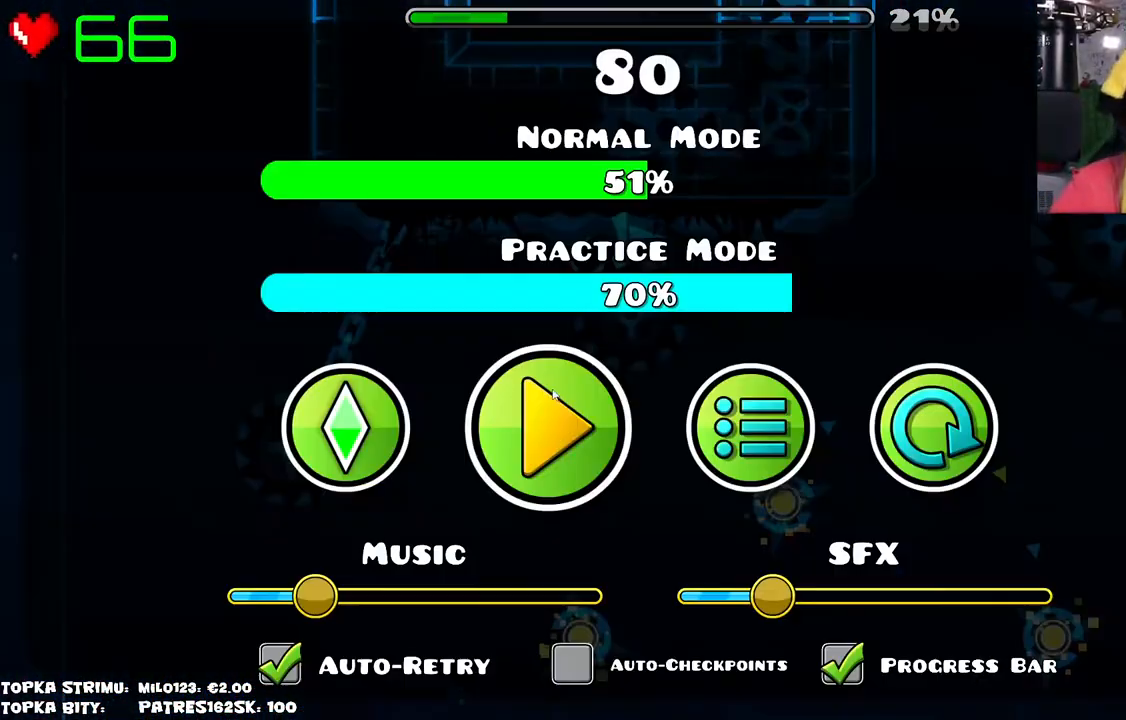
{"keys": [], "mouse": [], "events": []}
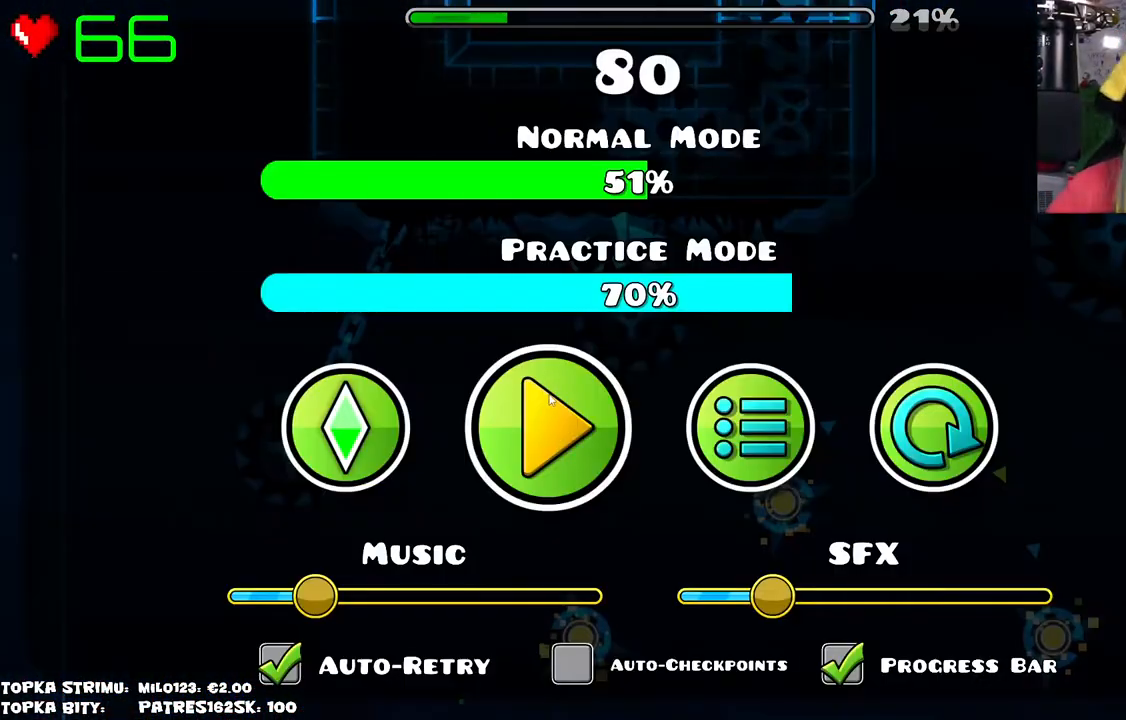
{"keys": [], "mouse": [], "events": []}
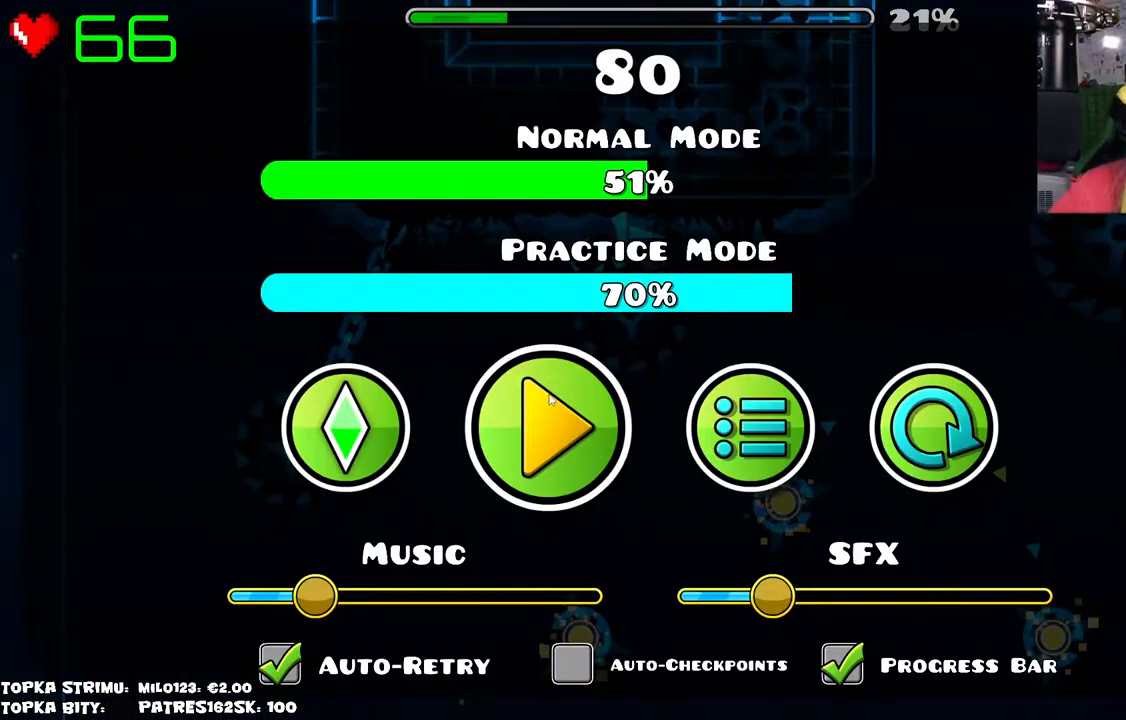
{"keys": [], "mouse": [], "events": []}
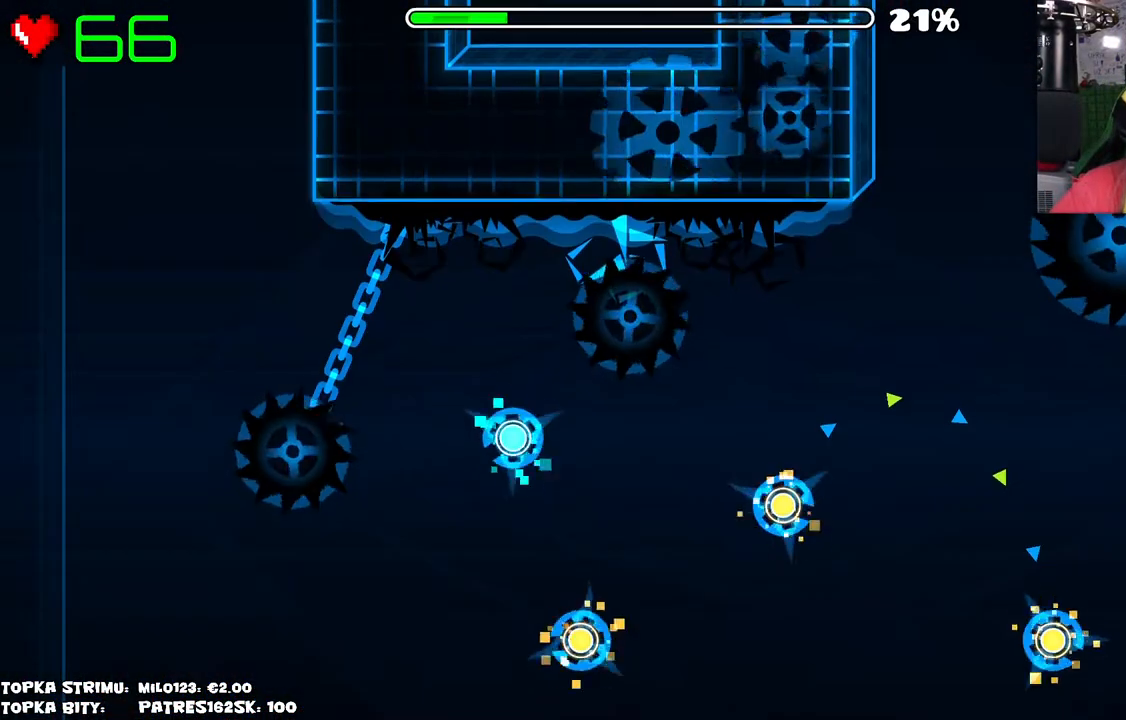
{"keys": [], "mouse": [], "events": [[17, "mouse_left", "down"], [67, "mouse_left", "up"]]}
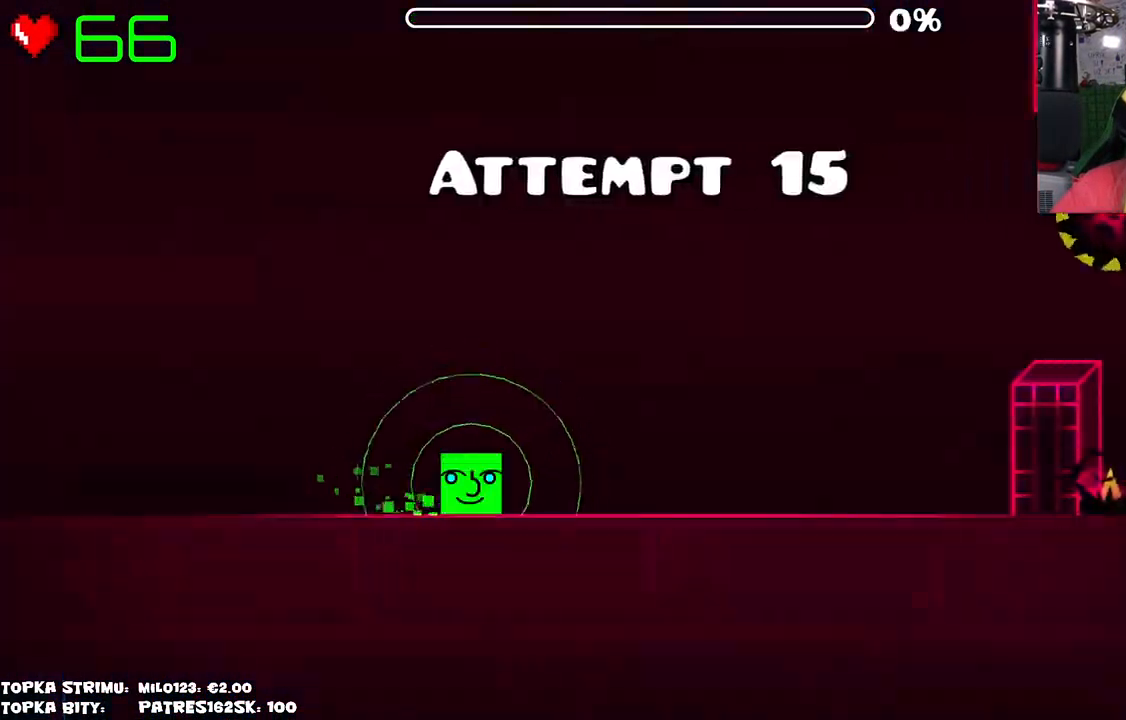
{"keys": [], "mouse": [], "events": []}
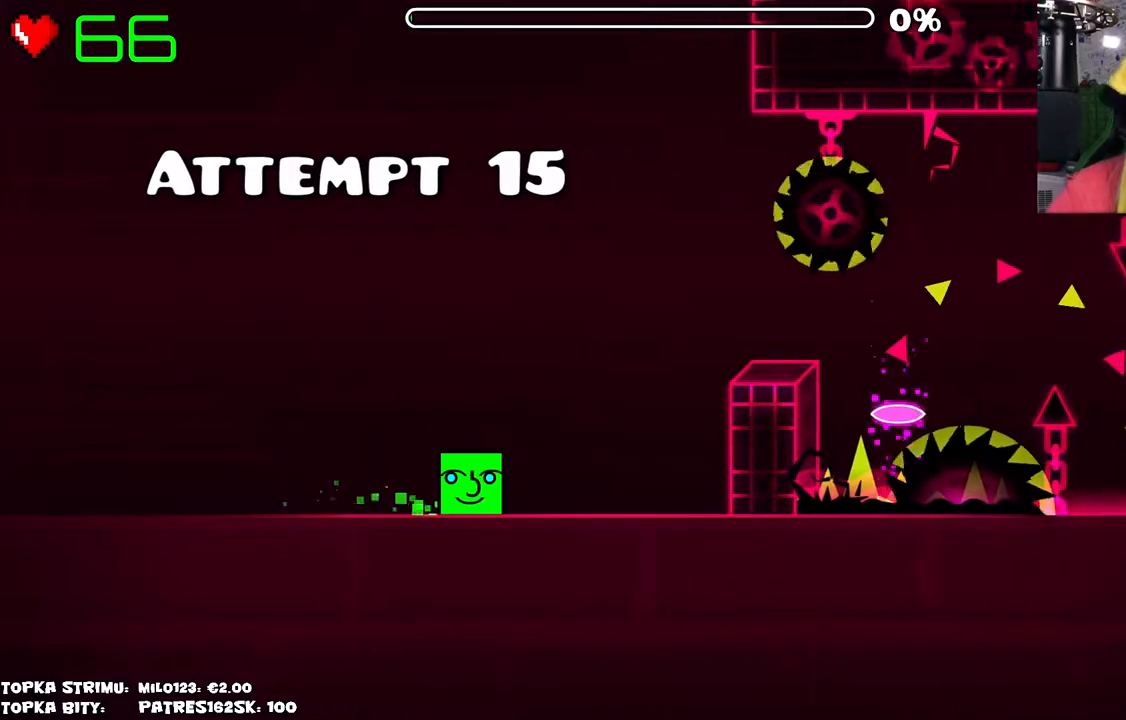
{"keys": [], "mouse": [], "events": [[317, "mouse_left", "down"], [417, "mouse_left", "up"]]}
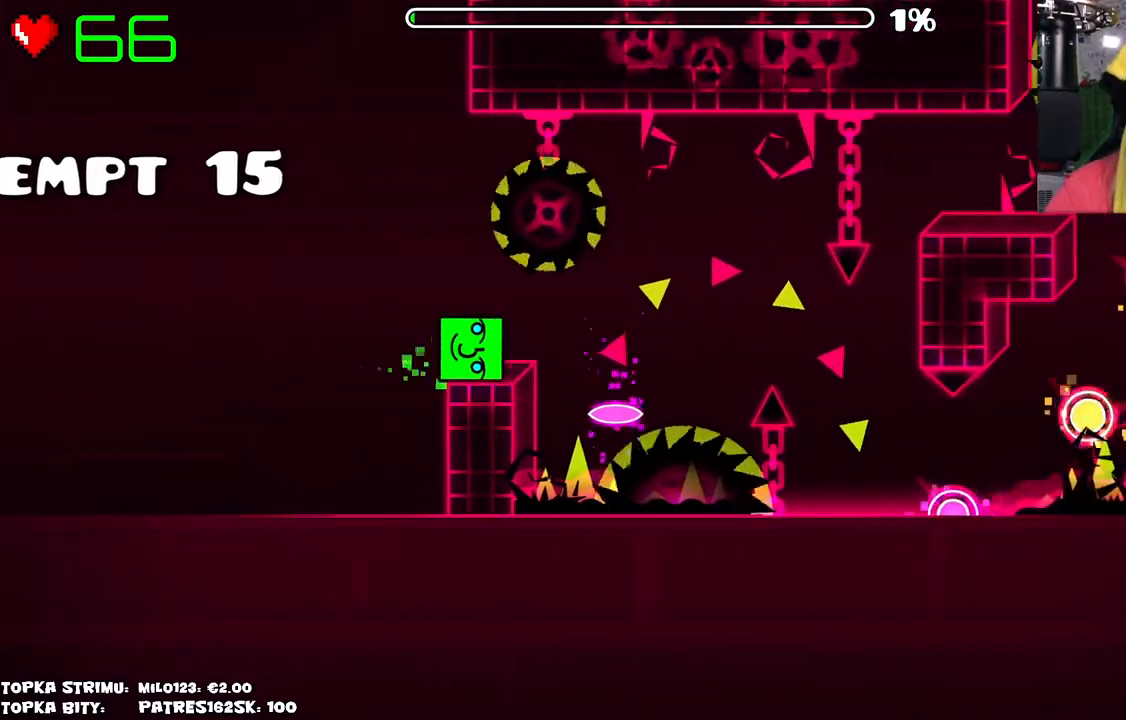
{"keys": [], "mouse": [], "events": []}
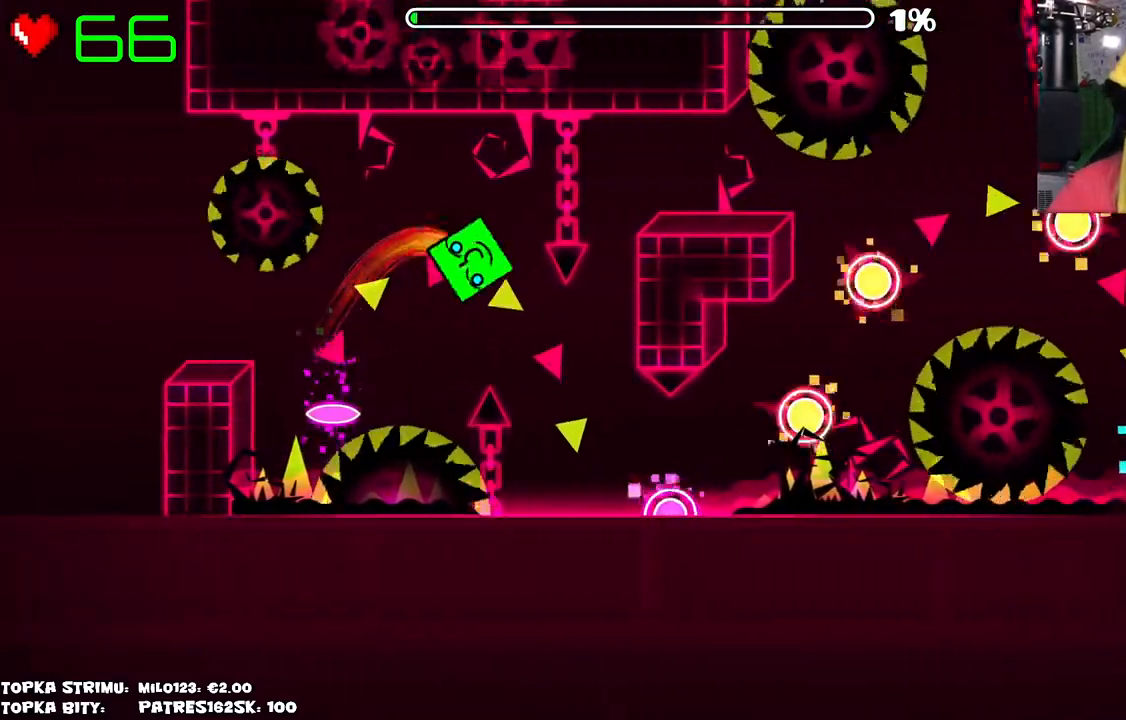
{"keys": [], "mouse": [], "events": []}
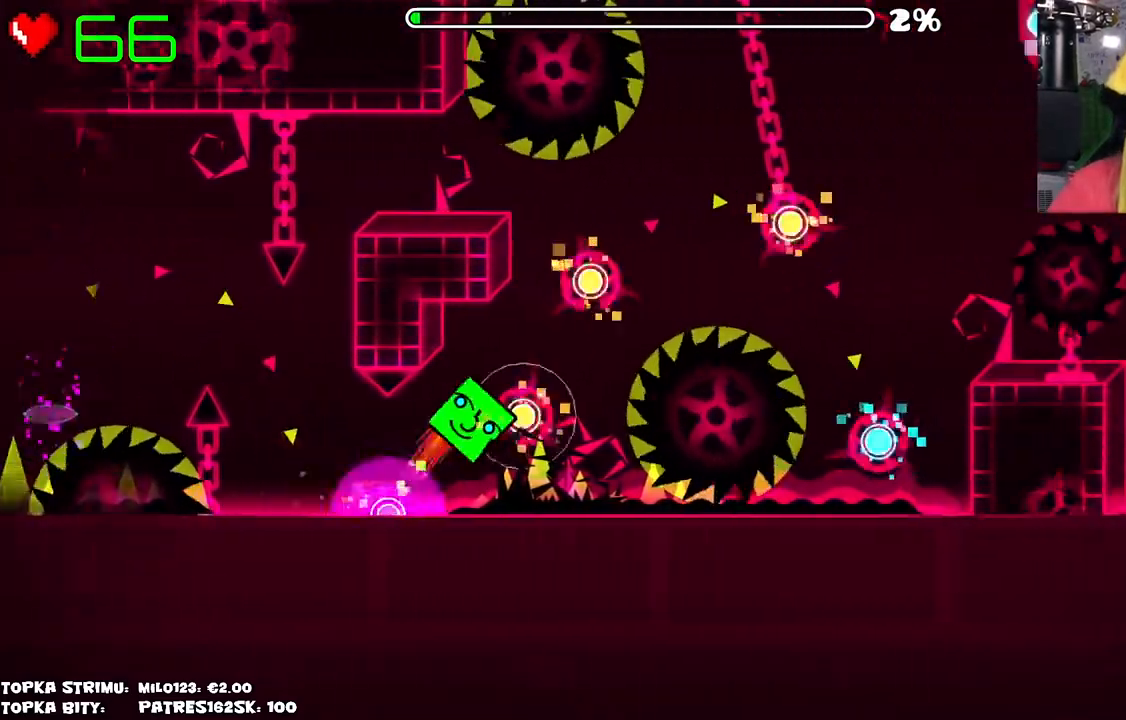
{"keys": [], "mouse": [], "events": [[50, "mouse_left", "down"], [84, "mouse_left", "up"], [184, "mouse_left", "down"], [234, "mouse_left", "up"], [334, "mouse_left", "down"], [434, "mouse_left", "up"]]}
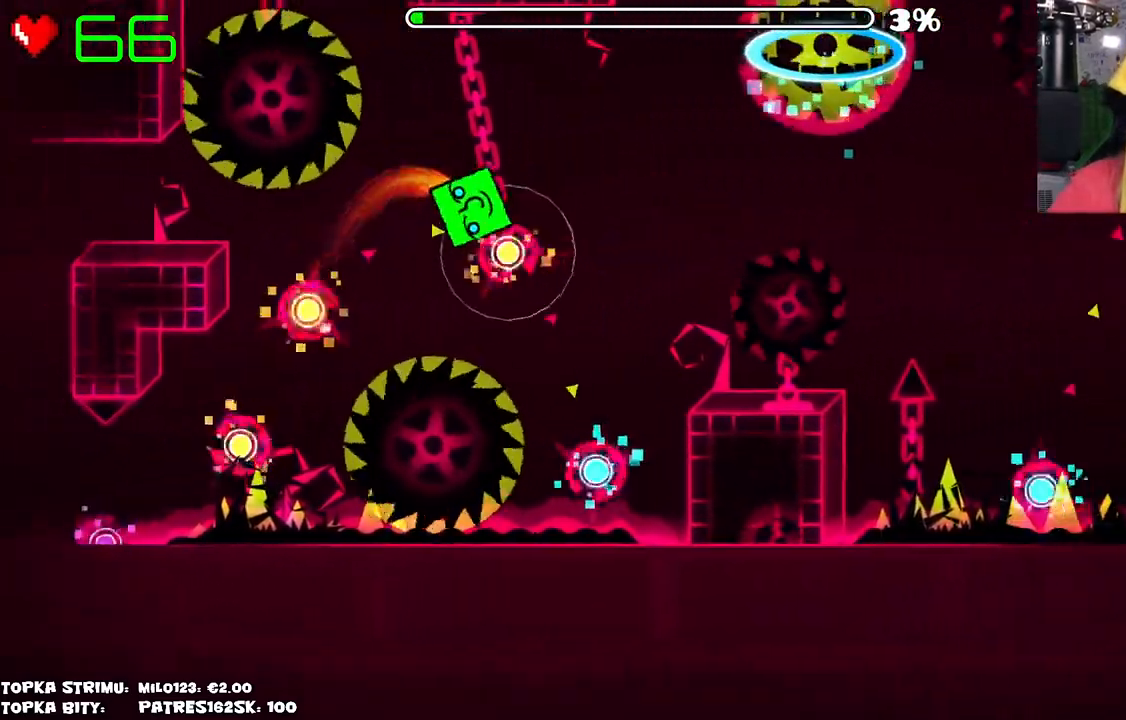
{"keys": [], "mouse": [], "events": [[334, "mouse_left", "down"], [484, "mouse_left", "up"]]}
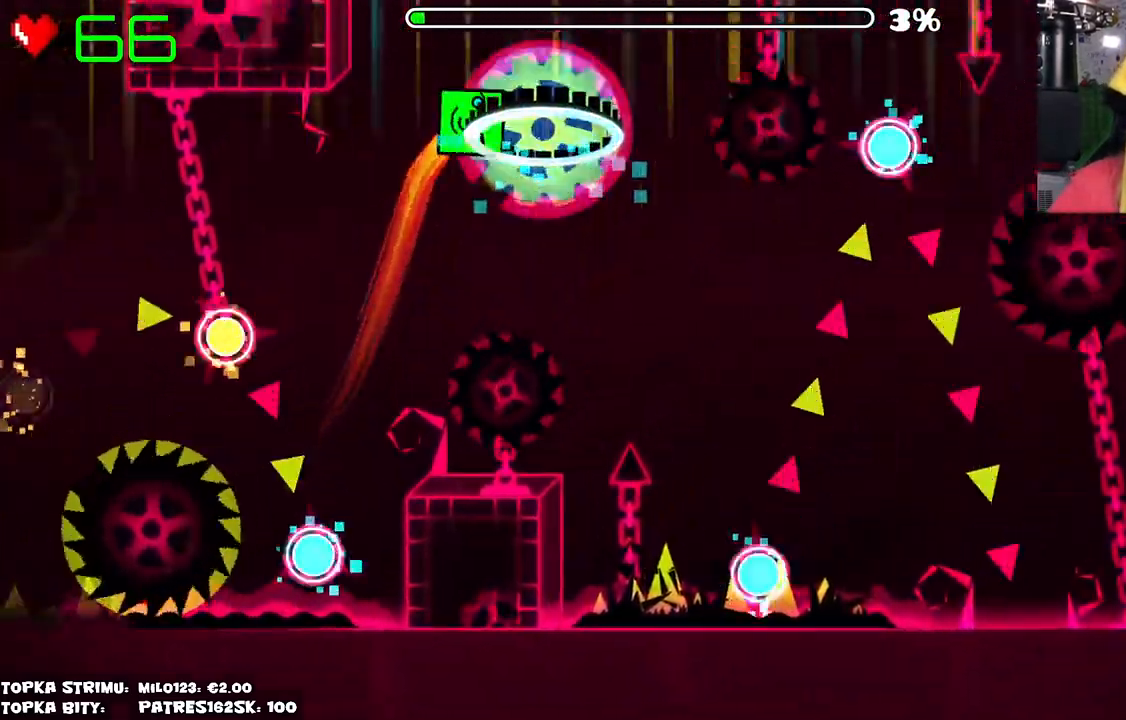
{"keys": [], "mouse": ["left"], "events": [[500, "mouse_left", "down"]]}
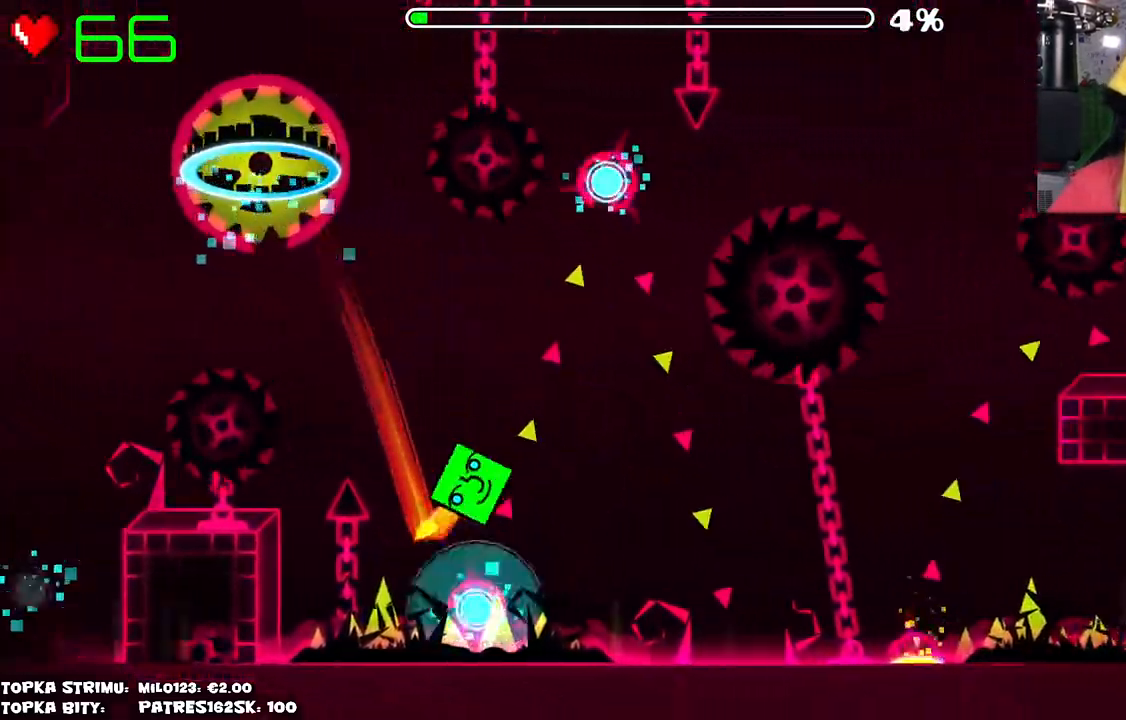
{"keys": [], "mouse": [], "events": [[234, "mouse_left", "up"]]}
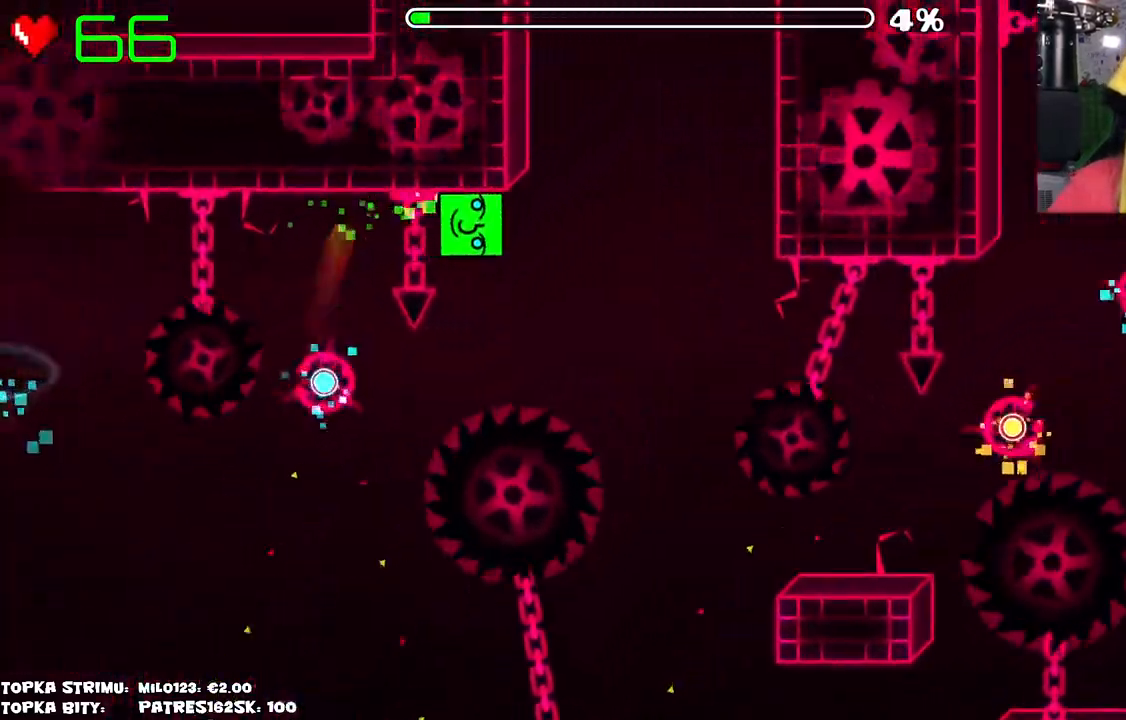
{"keys": [], "mouse": [], "events": [[284, "mouse_left", "down"], [384, "mouse_left", "up"]]}
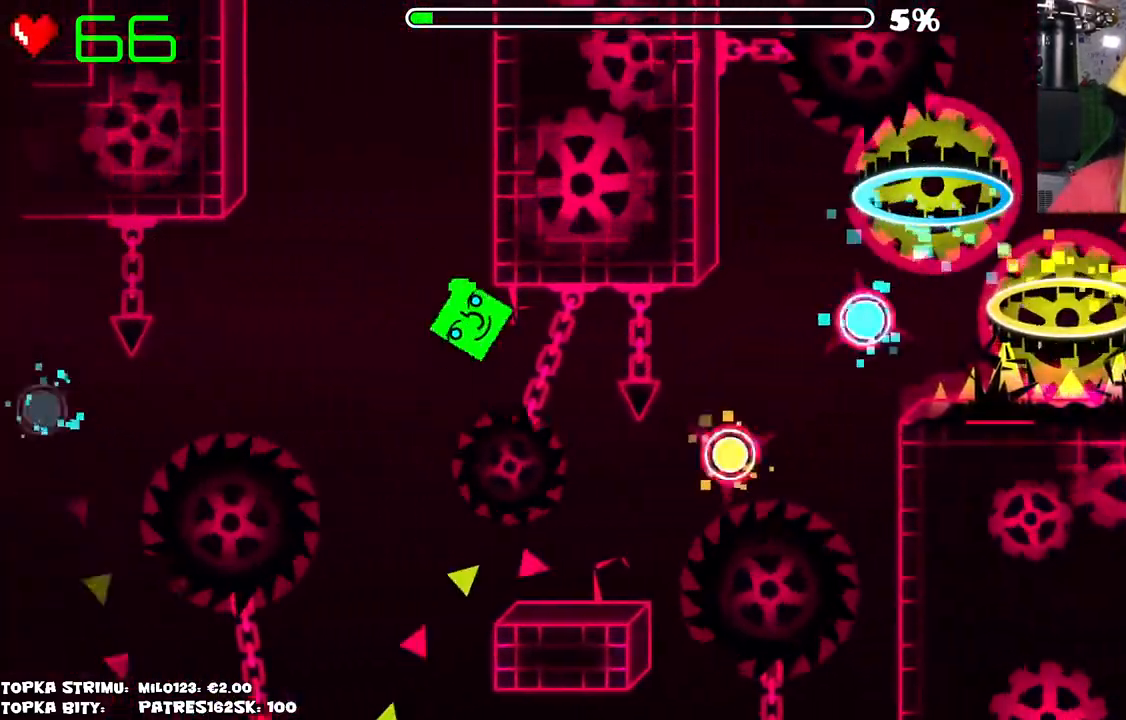
{"keys": [], "mouse": [], "events": []}
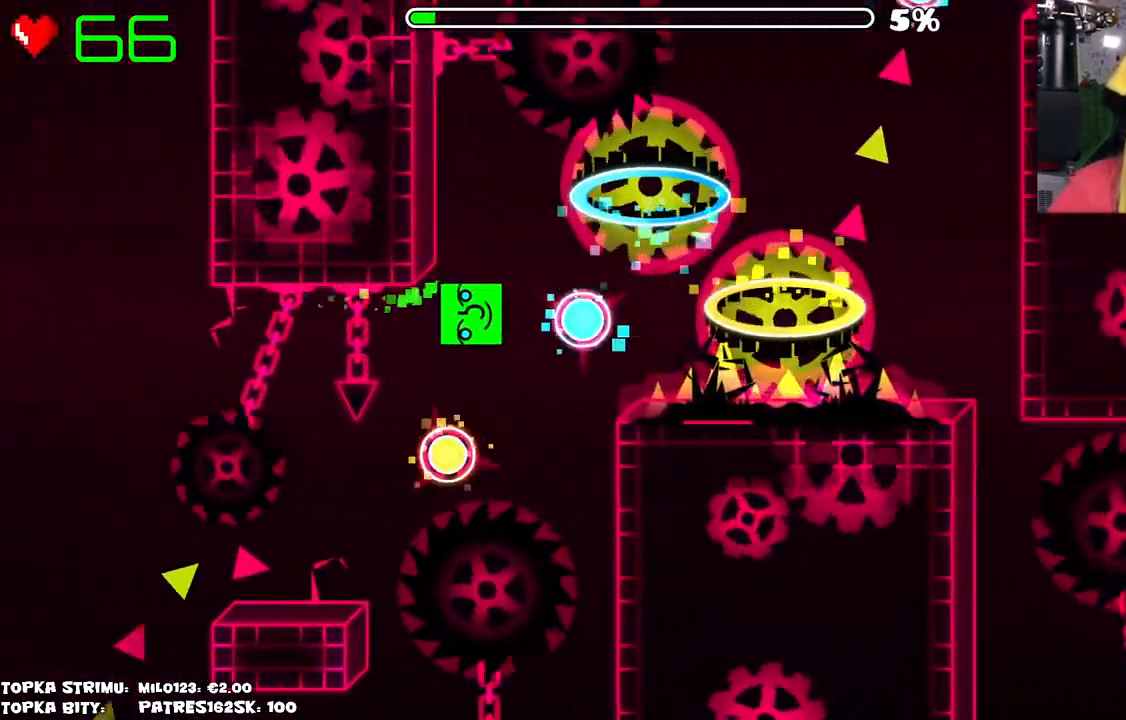
{"keys": [], "mouse": [], "events": []}
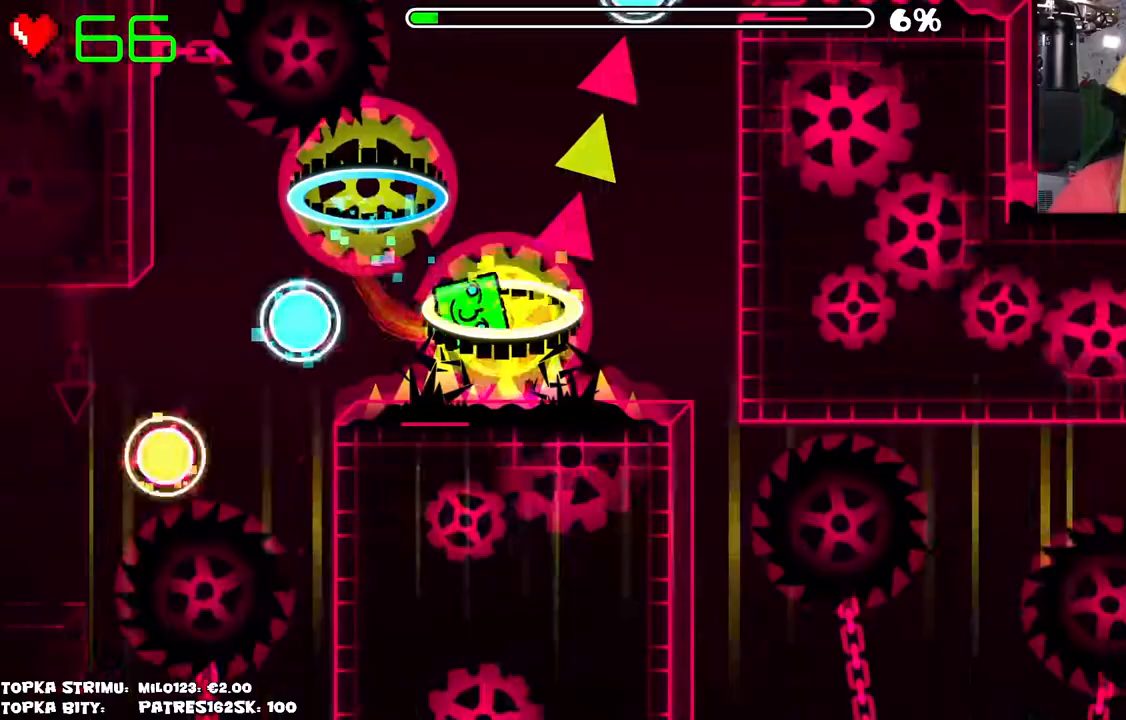
{"keys": [], "mouse": [], "events": []}
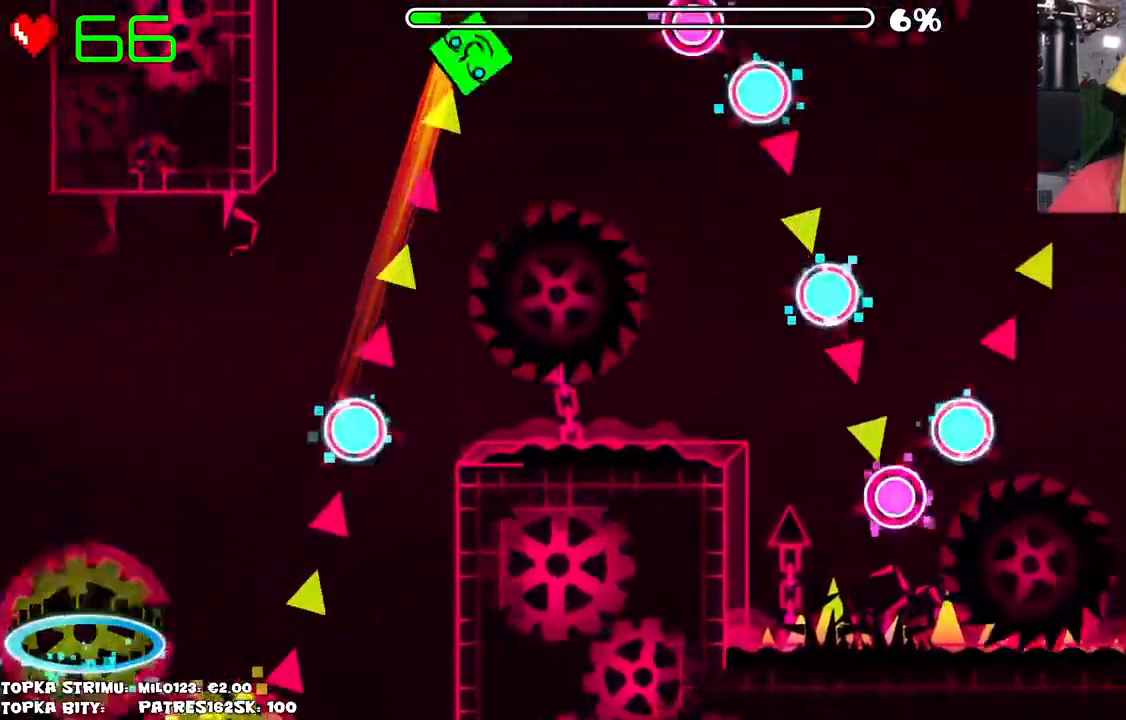
{"keys": [], "mouse": ["left"], "events": [[117, "mouse_left", "down"], [267, "mouse_right", "down"], [317, "mouse_left", "up"], [317, "mouse_right", "up"], [500, "mouse_left", "down"]]}
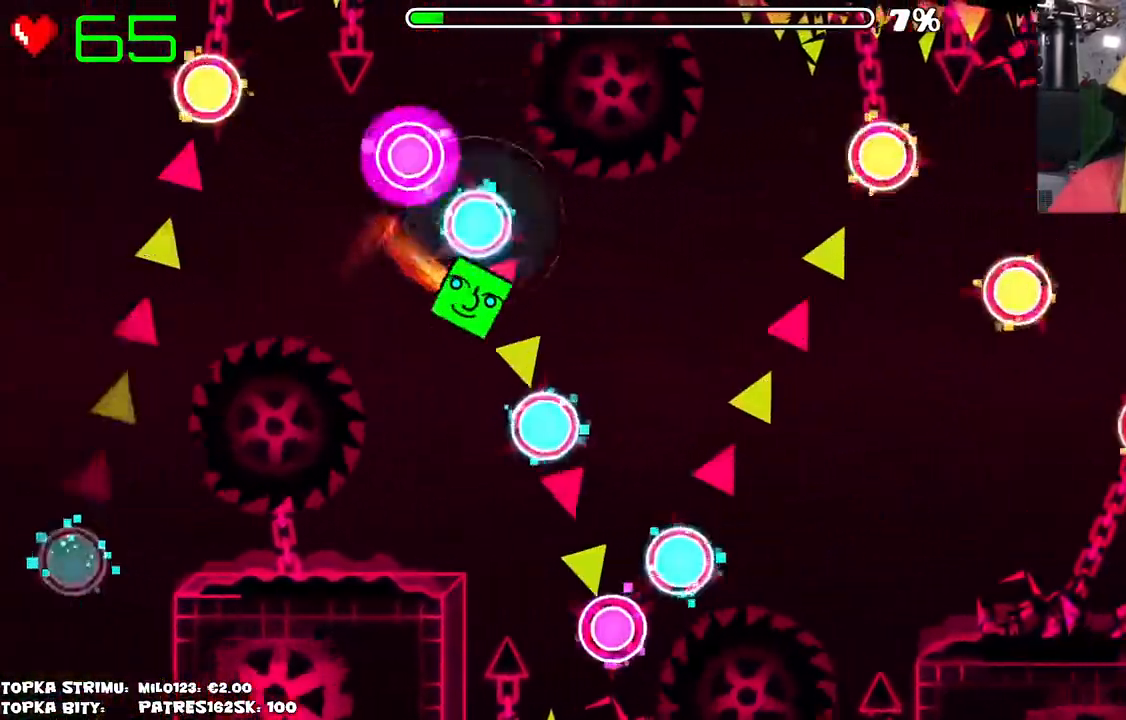
{"keys": [], "mouse": ["left"], "events": [[50, "mouse_left", "up"], [150, "mouse_left", "down"], [184, "mouse_left", "up"], [367, "mouse_left", "down"], [417, "mouse_left", "up"], [467, "mouse_left", "down"]]}